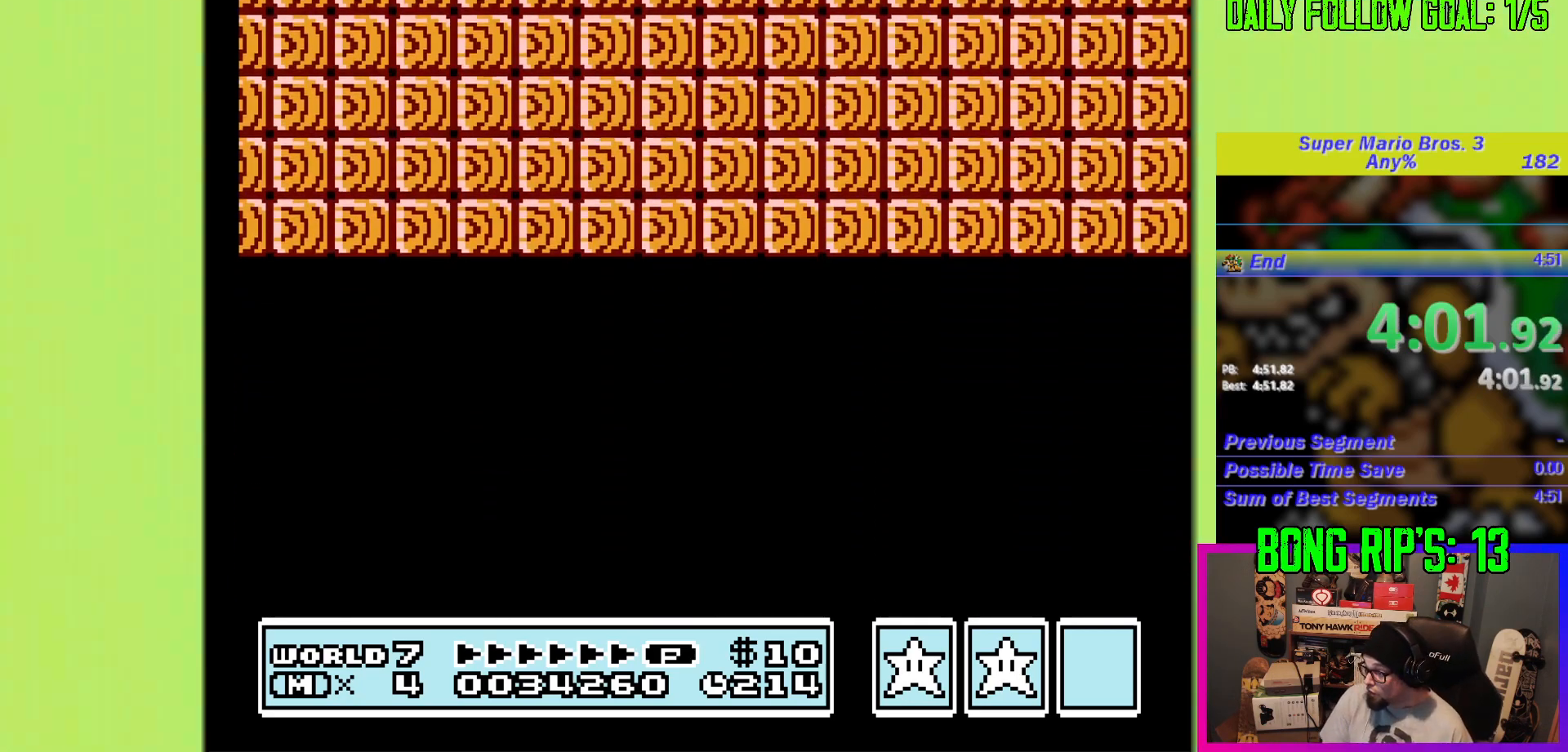
Gameplay with a controller (Nintendo layout); each line is a JSON object with the inputs held at the frame after it. "events" lists button and stick changes between this image and that frame as [ms after this image, input, new state], when the widget could be followed in between. Not read: L3 R3.
{"buttons": ["DPAD_DOWN", "DPAD_RIGHT"], "events": []}
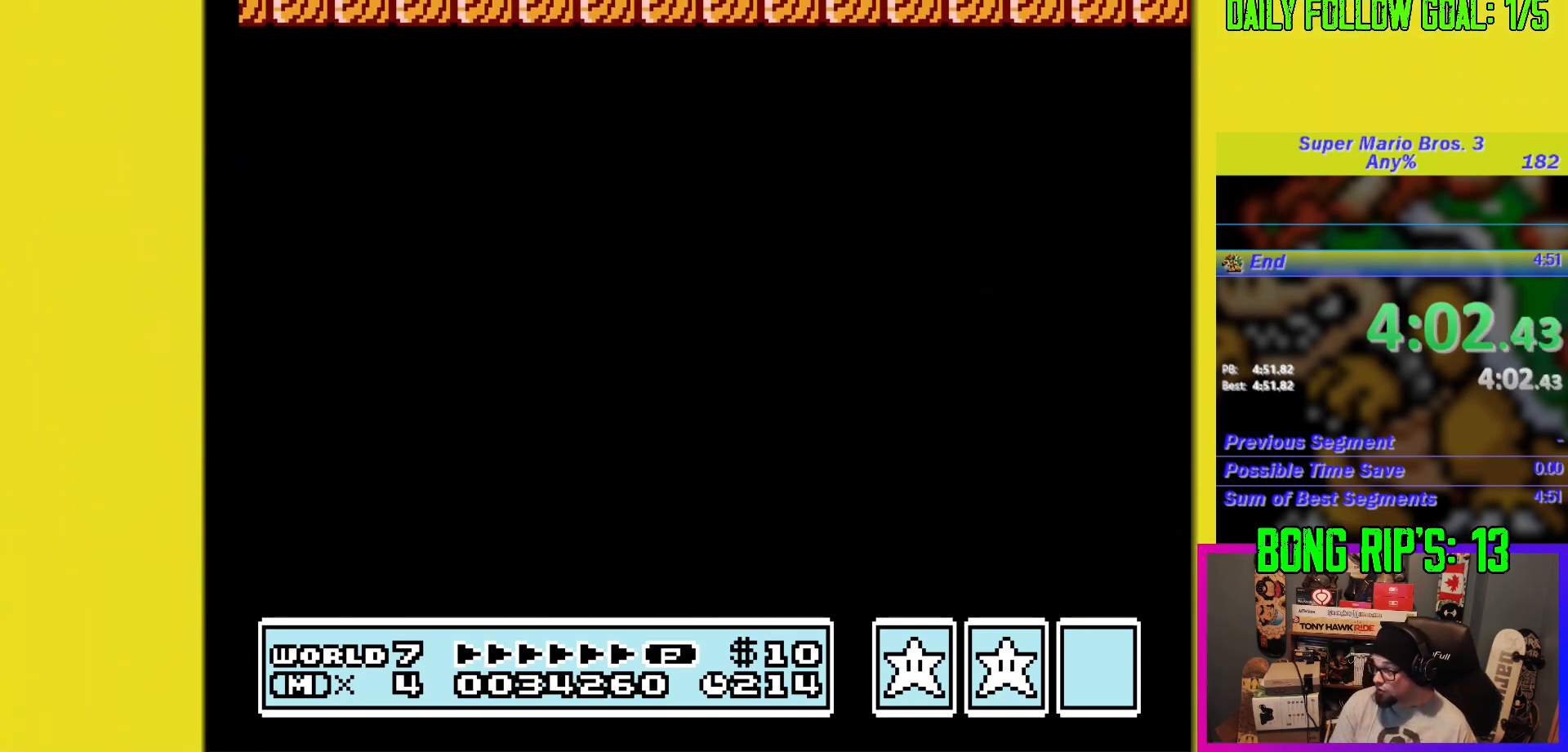
{"buttons": ["DPAD_DOWN", "DPAD_RIGHT"], "events": []}
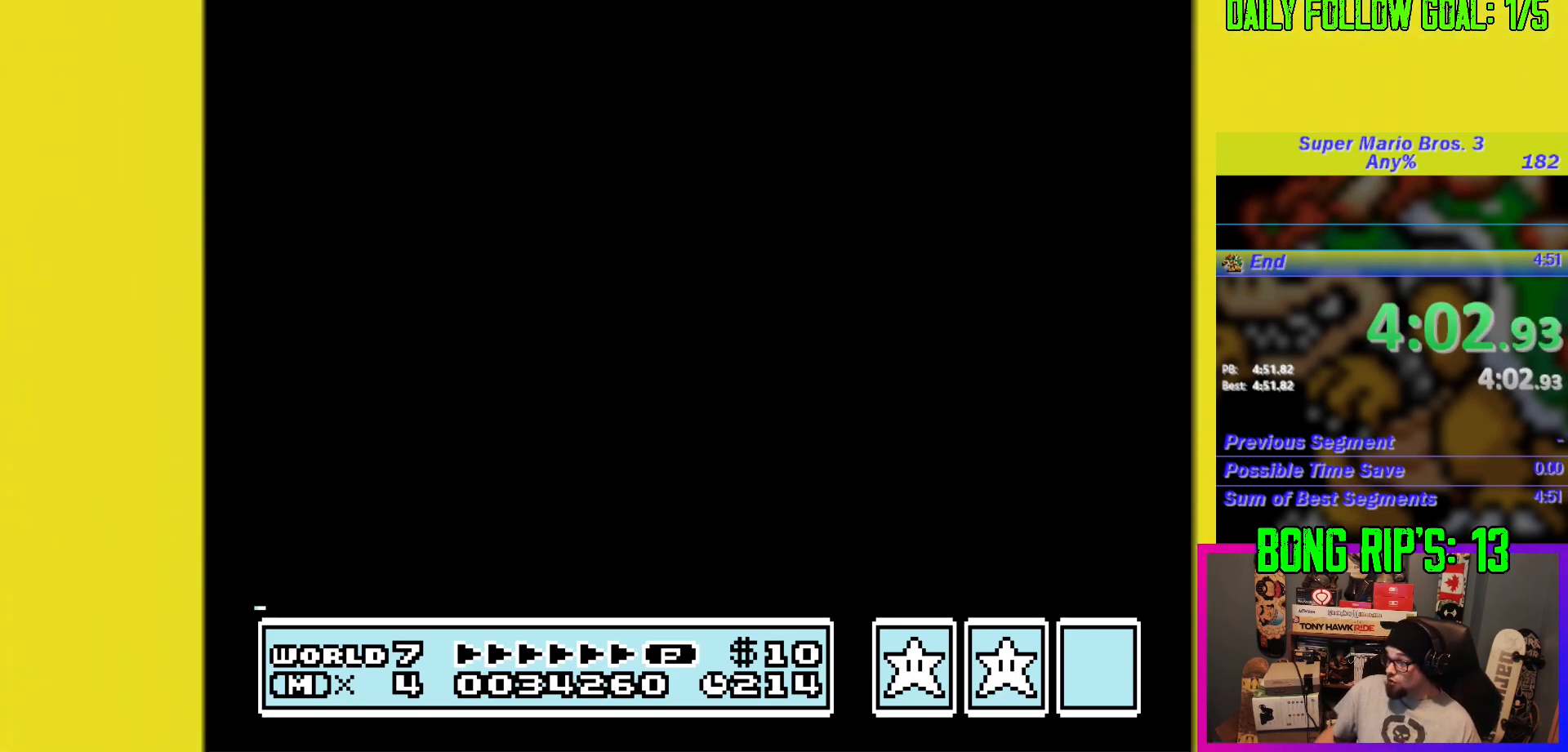
{"buttons": ["DPAD_DOWN", "DPAD_RIGHT"], "events": []}
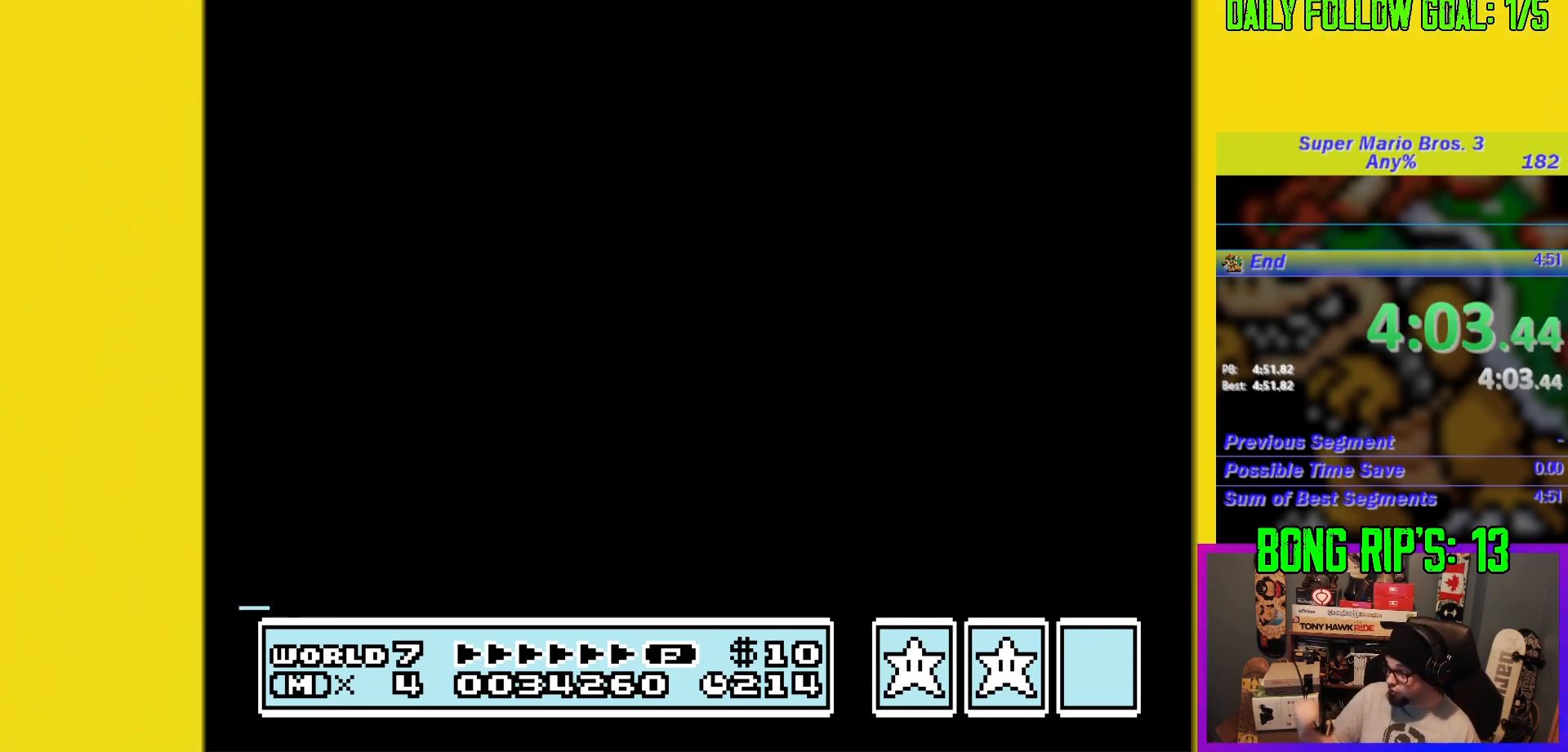
{"buttons": ["DPAD_DOWN", "DPAD_RIGHT"], "events": []}
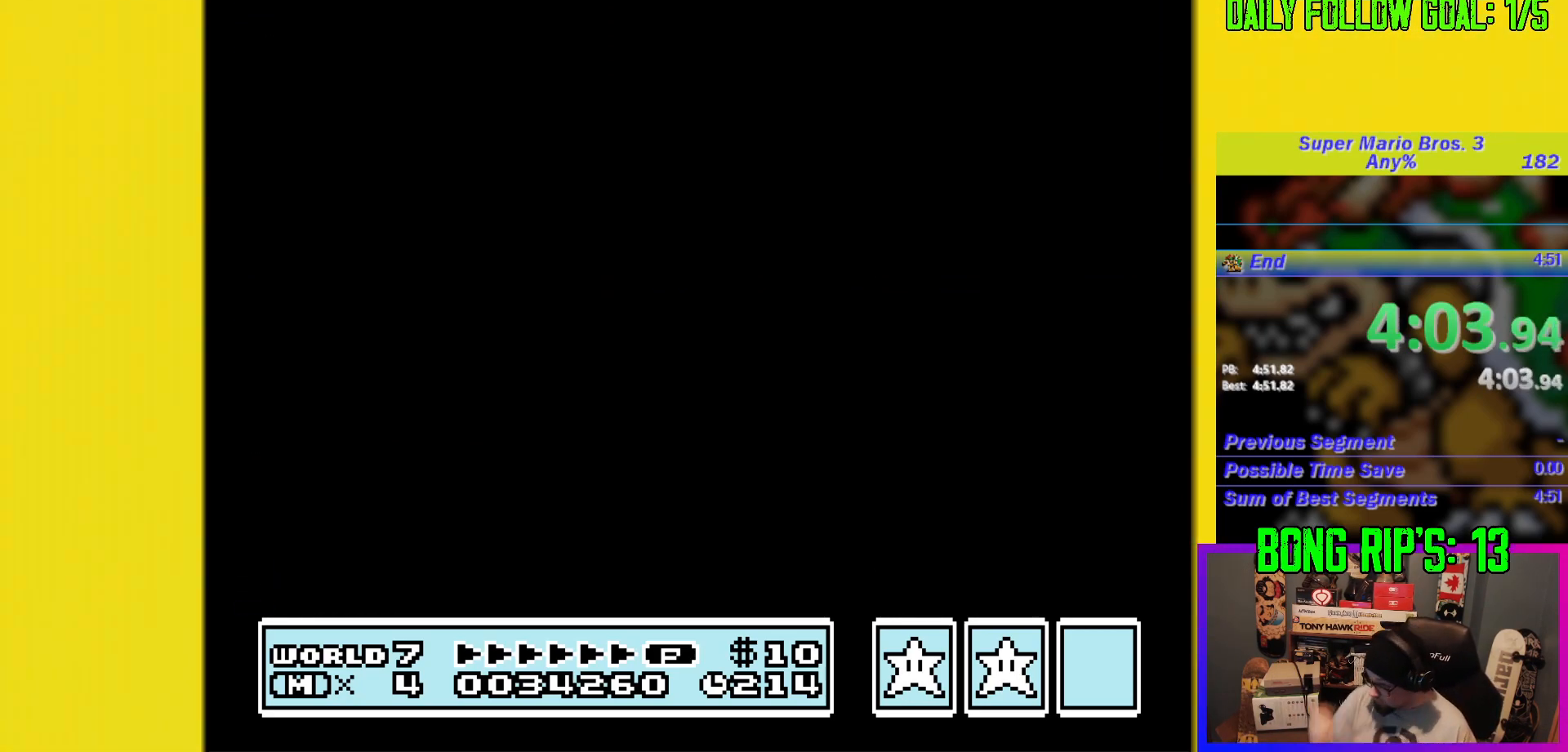
{"buttons": ["DPAD_DOWN", "DPAD_RIGHT"], "events": []}
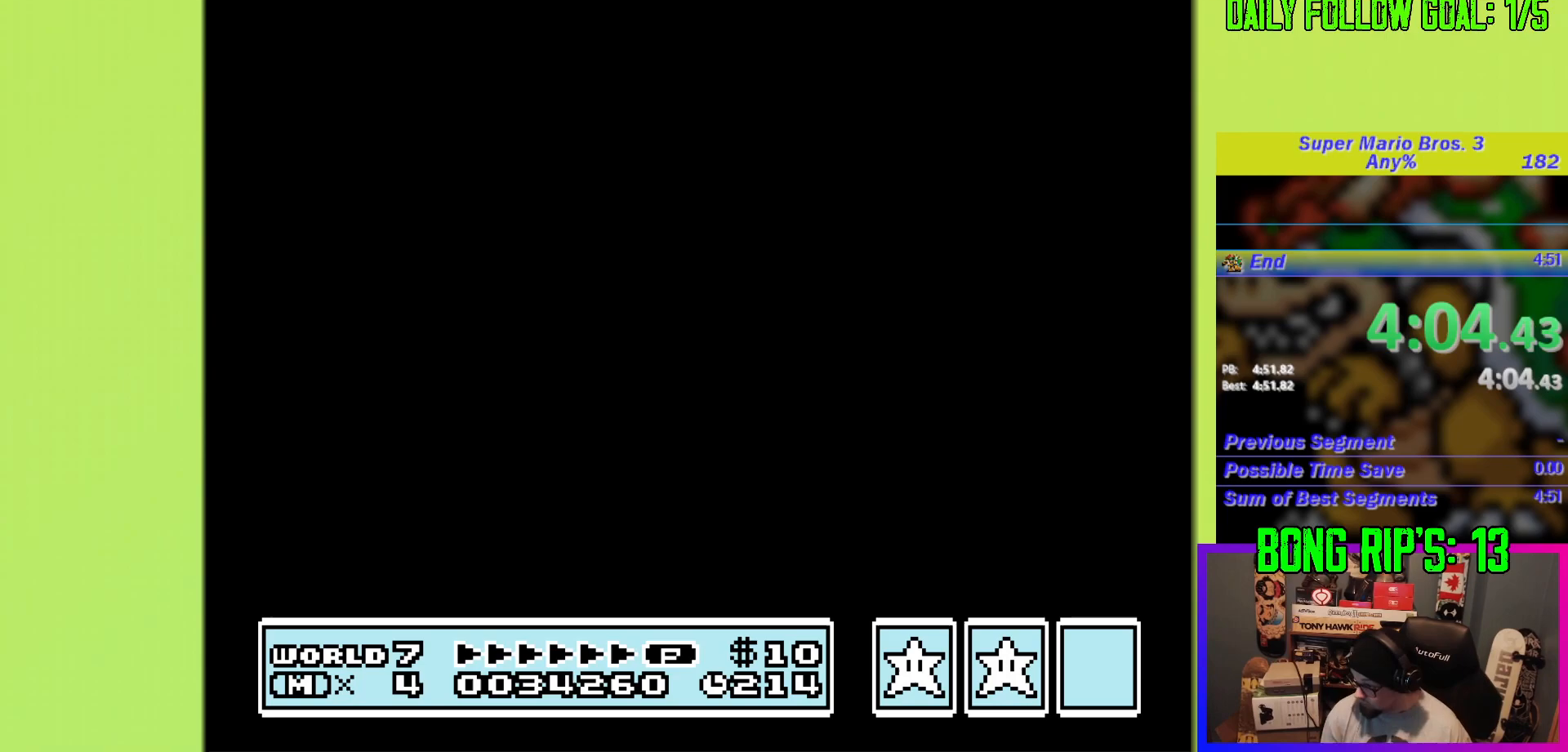
{"buttons": ["DPAD_DOWN", "DPAD_RIGHT"], "events": []}
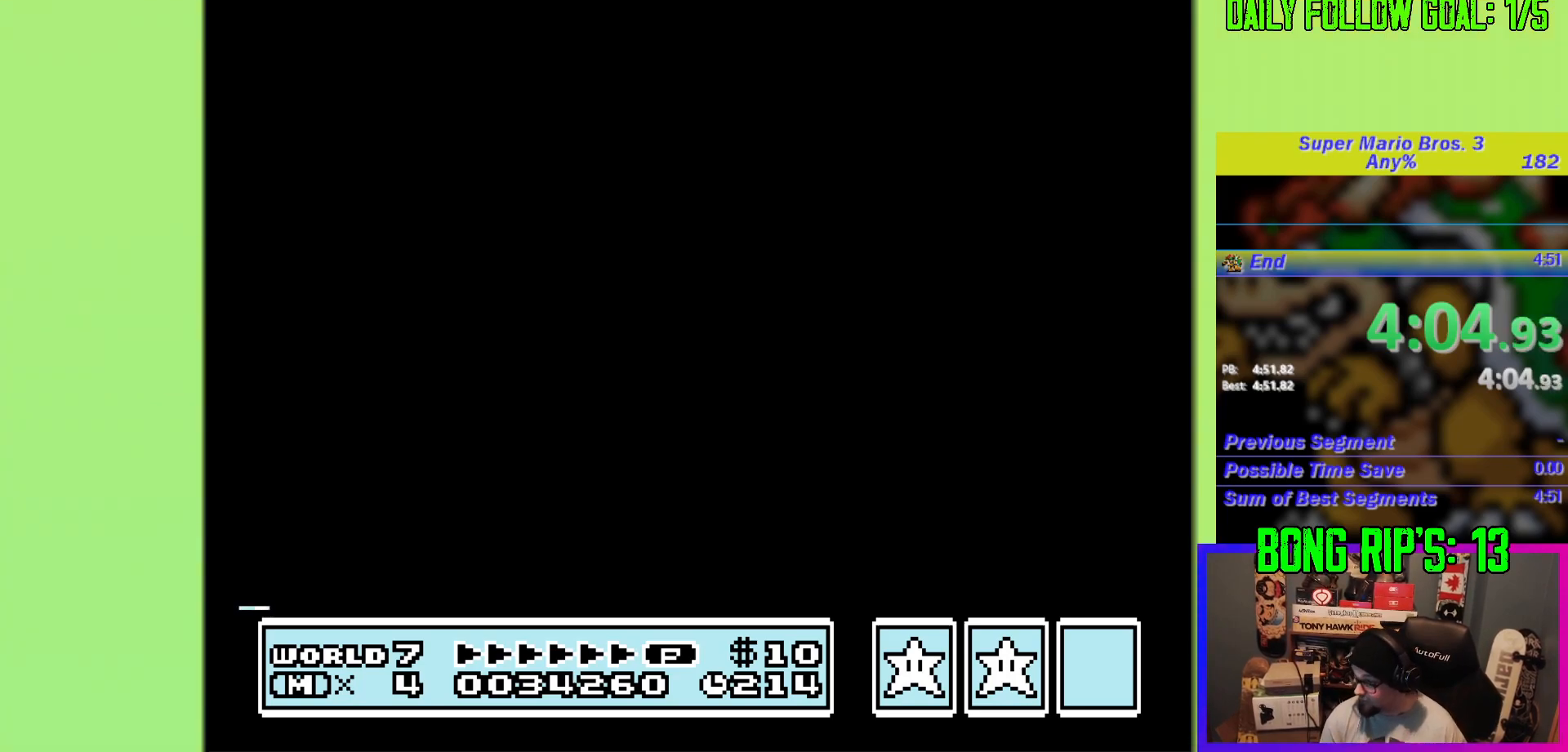
{"buttons": ["DPAD_DOWN", "DPAD_RIGHT"], "events": []}
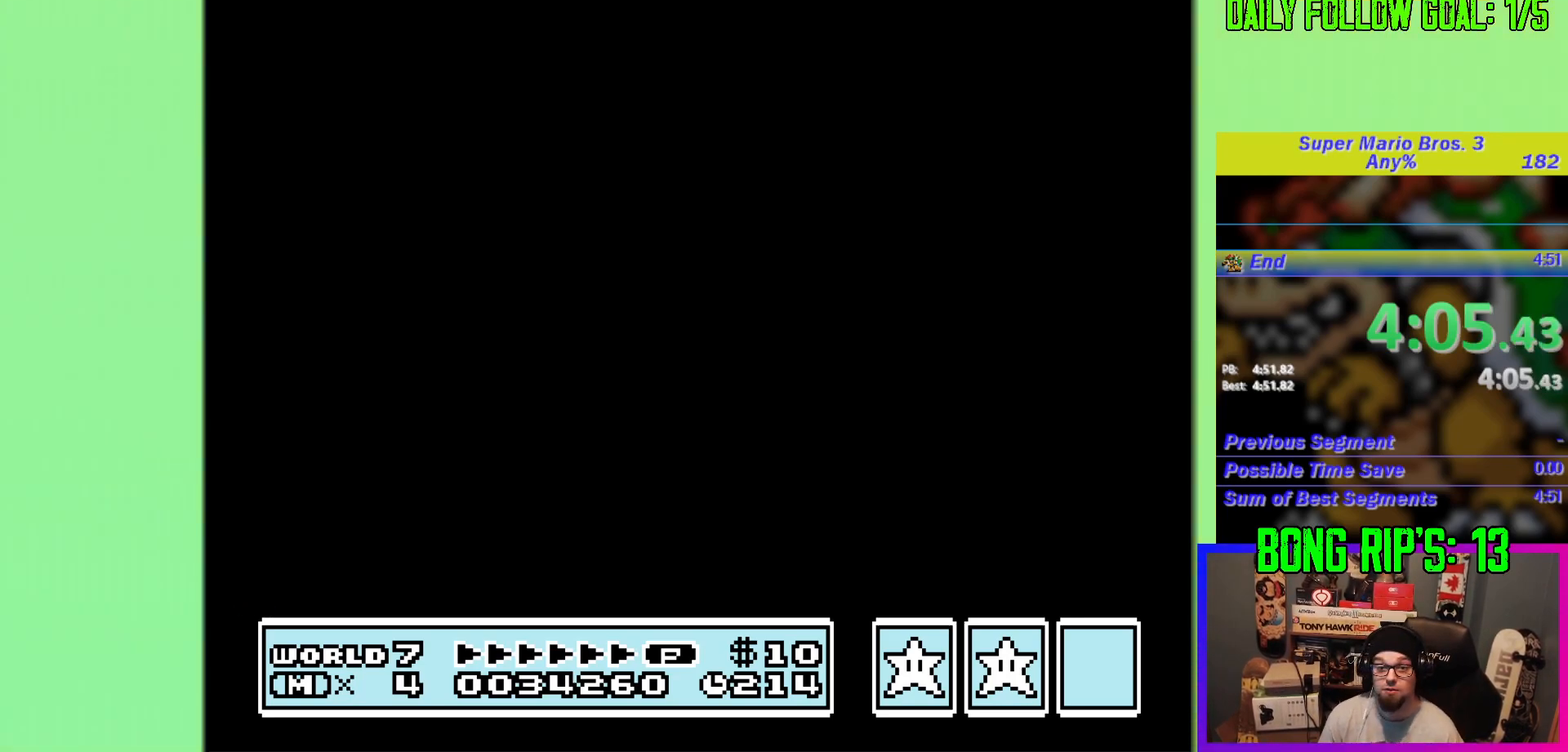
{"buttons": ["DPAD_DOWN", "DPAD_RIGHT"], "events": []}
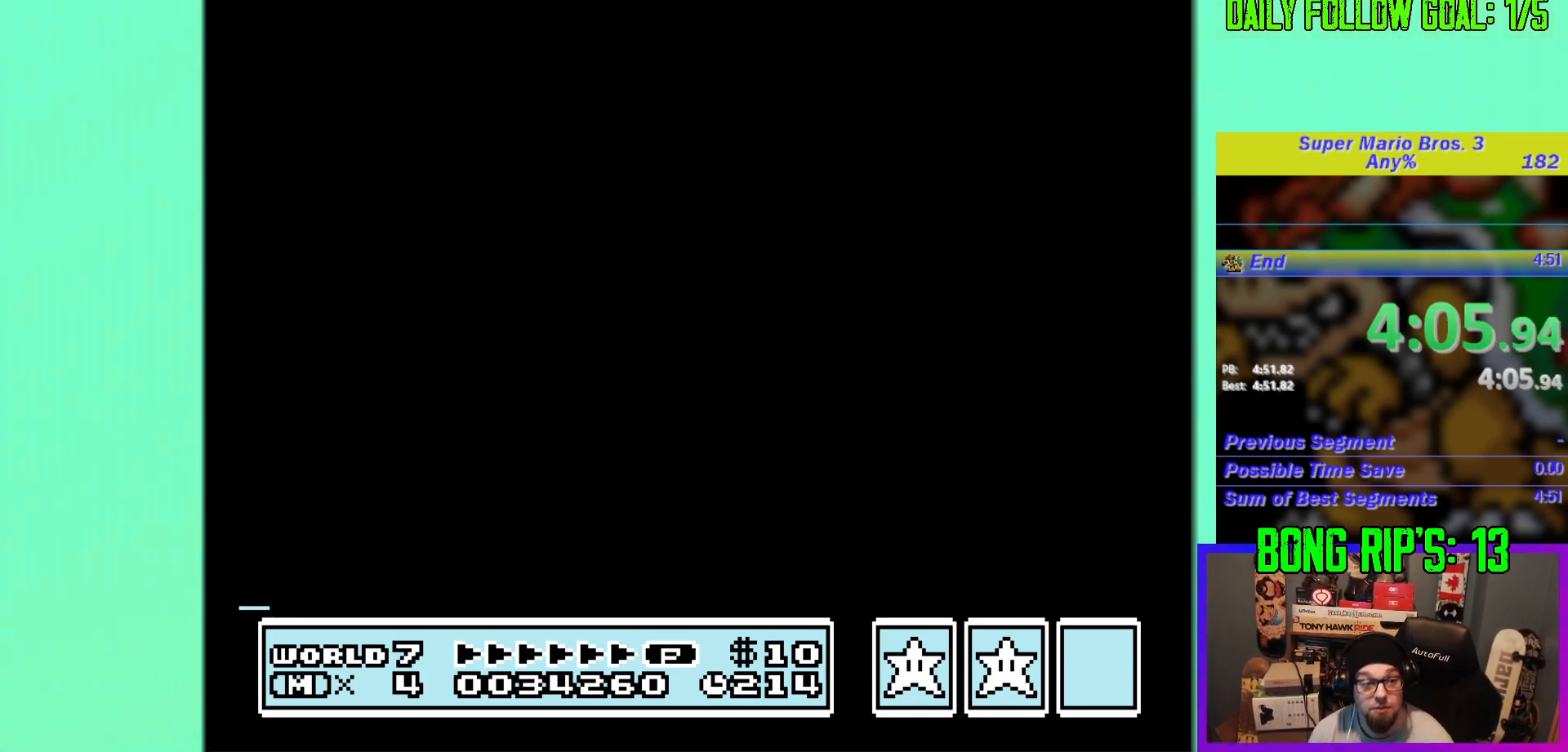
{"buttons": ["DPAD_DOWN", "DPAD_RIGHT"], "events": []}
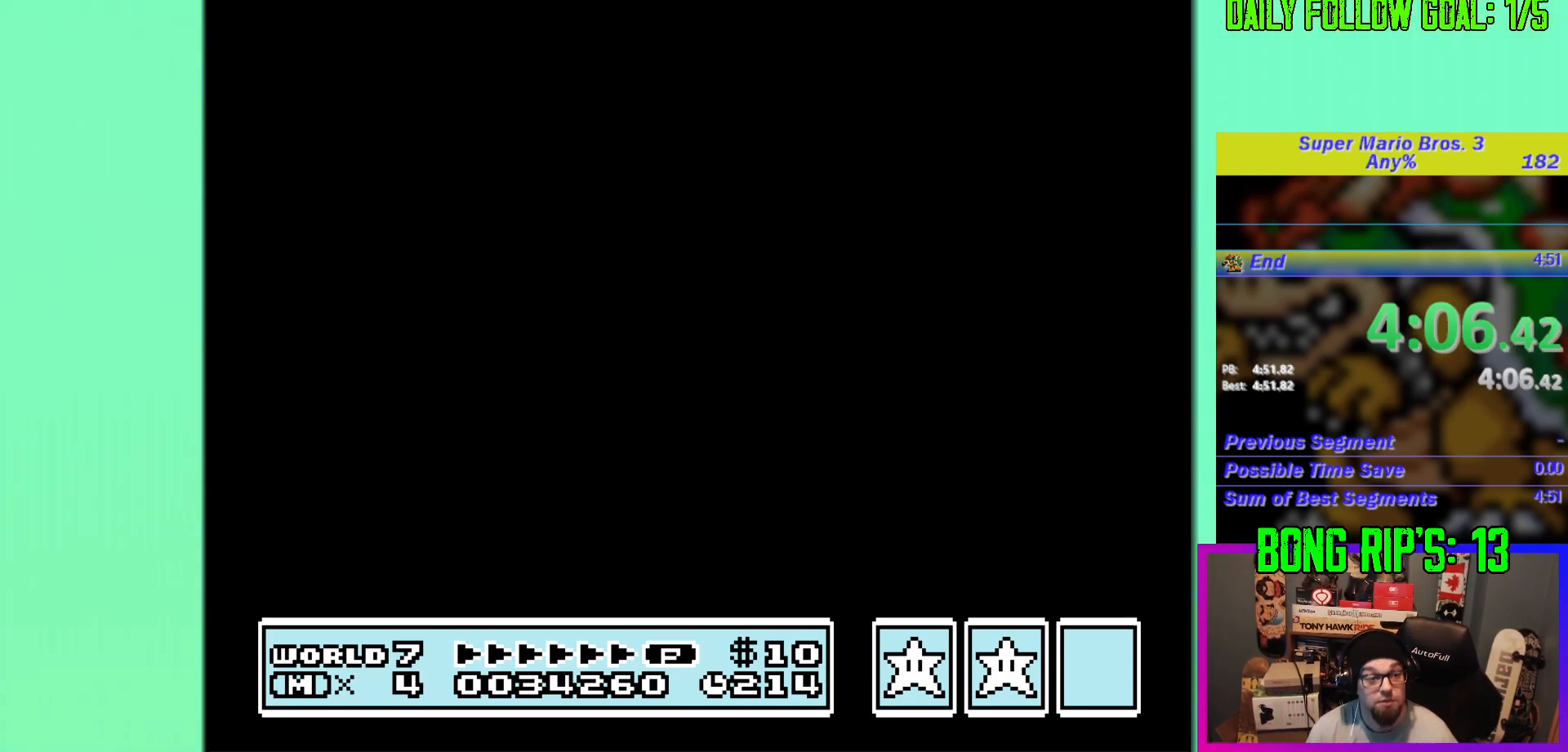
{"buttons": ["DPAD_DOWN", "DPAD_RIGHT"], "events": []}
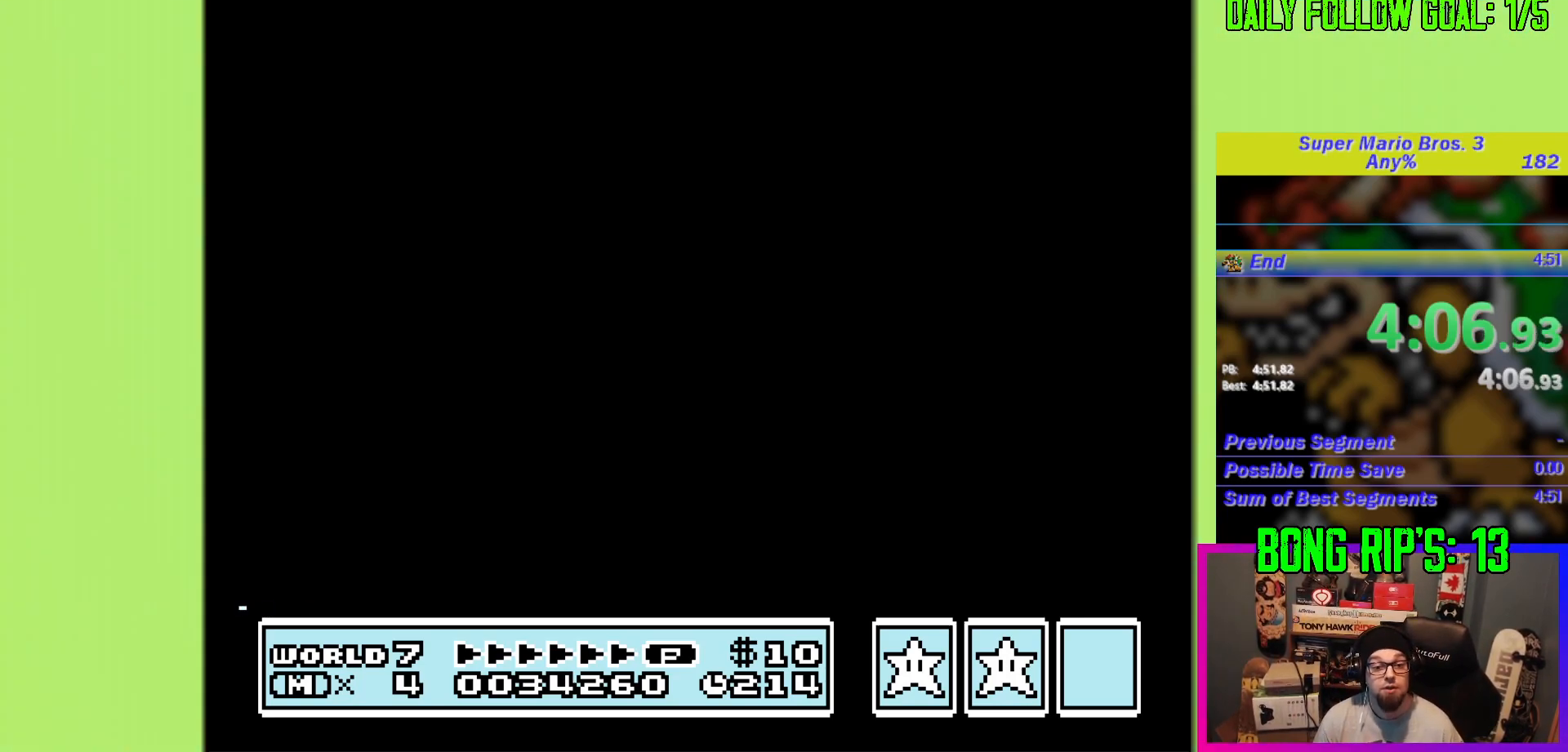
{"buttons": ["DPAD_DOWN", "DPAD_RIGHT"], "events": []}
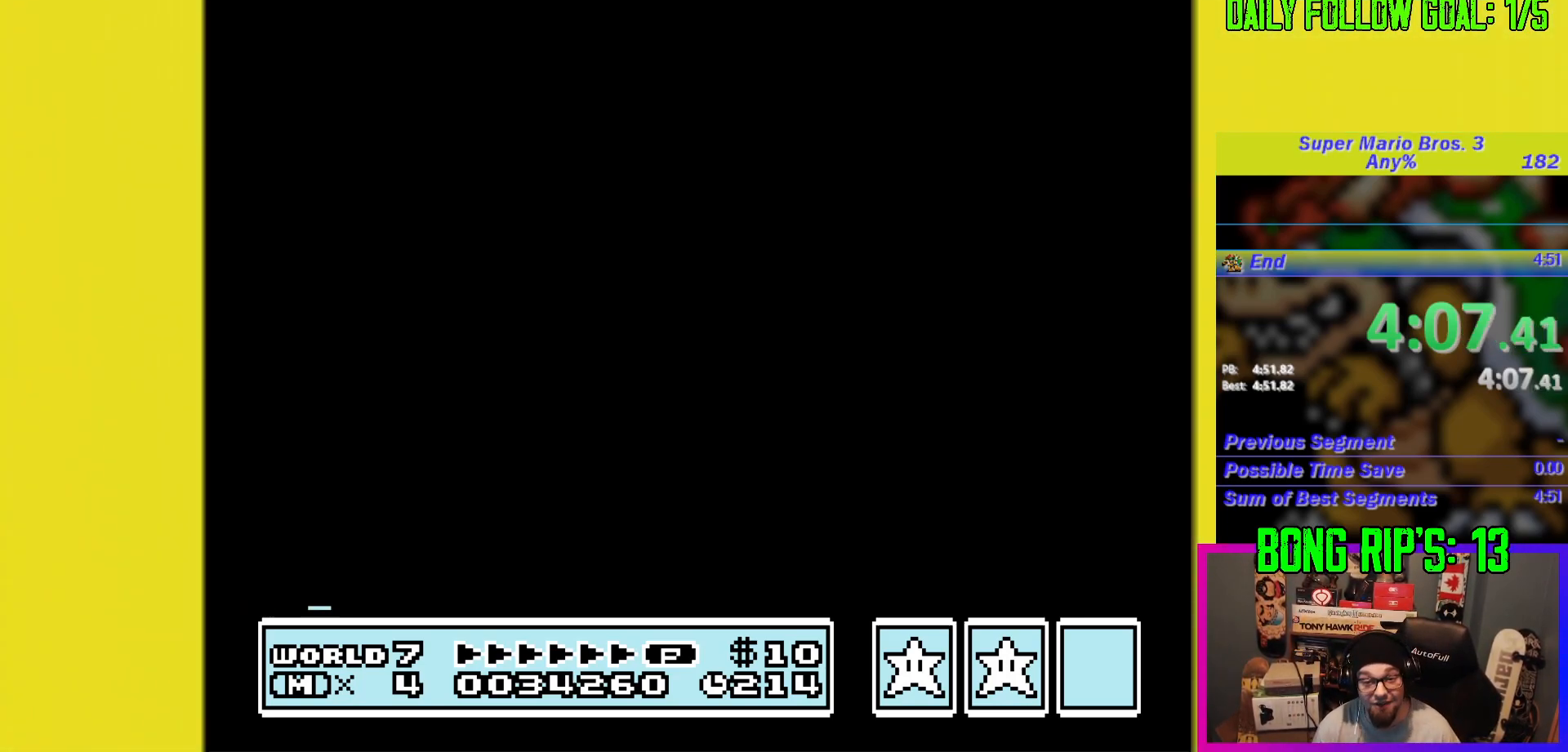
{"buttons": ["DPAD_DOWN", "DPAD_RIGHT"], "events": []}
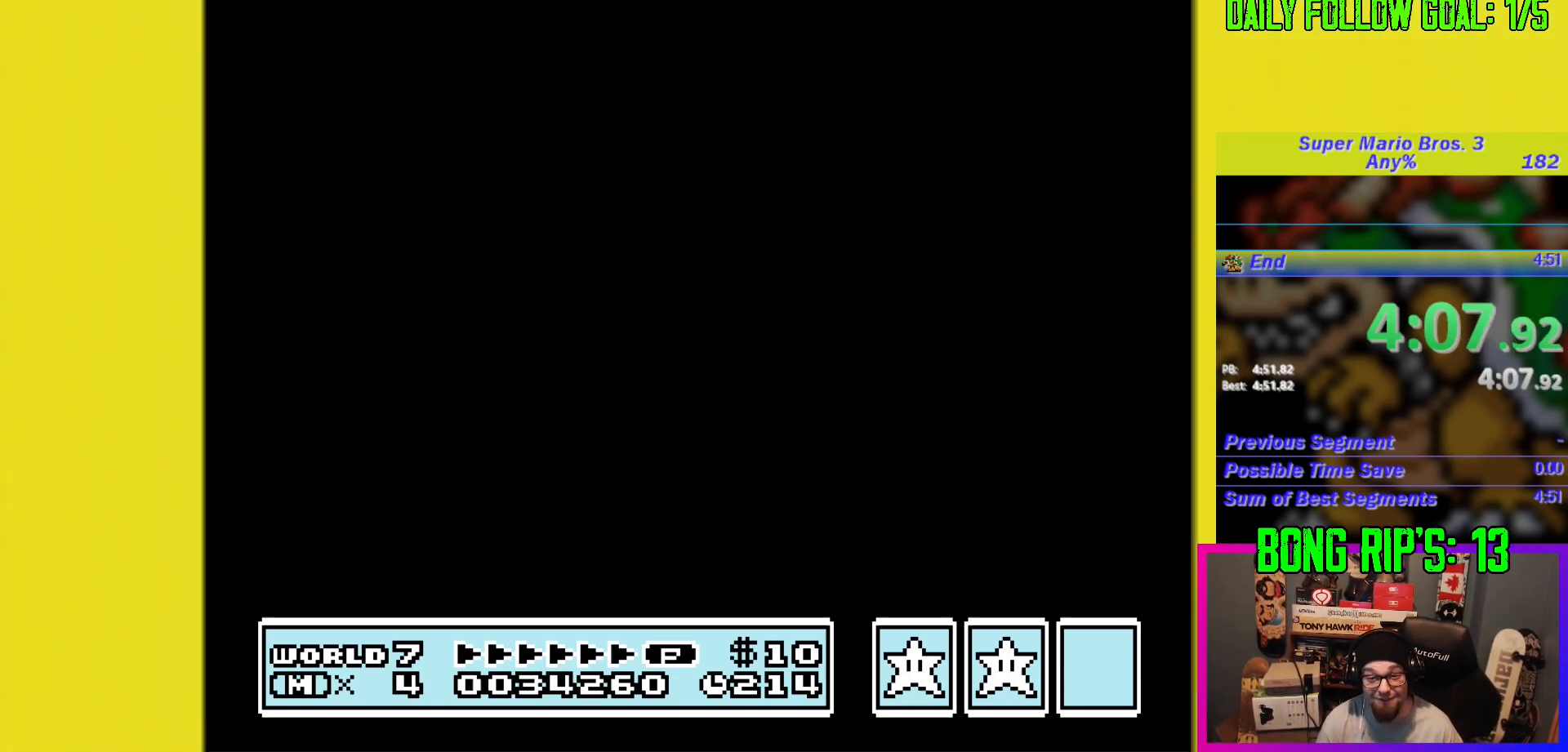
{"buttons": ["DPAD_DOWN", "DPAD_RIGHT"], "events": []}
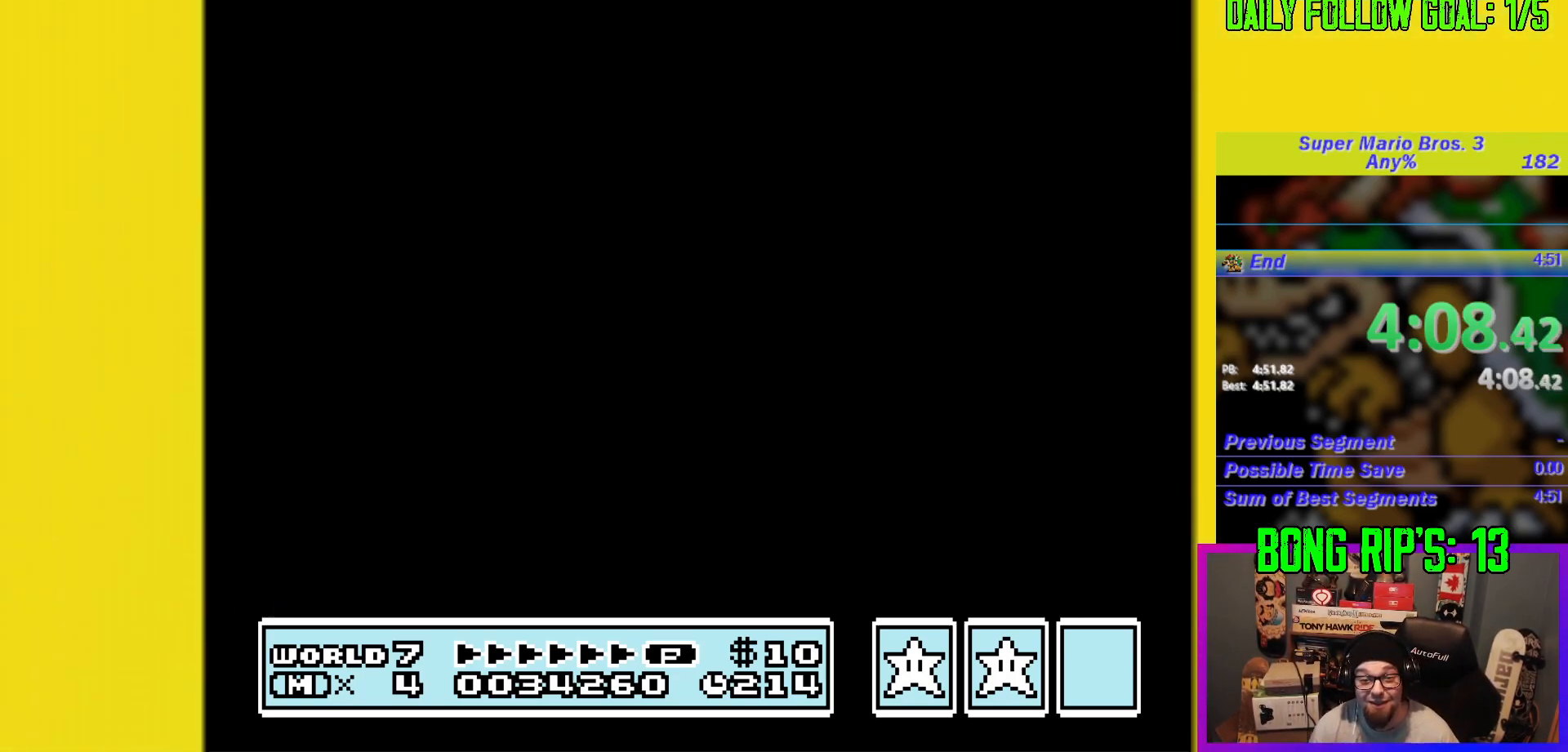
{"buttons": ["DPAD_DOWN", "DPAD_RIGHT"], "events": []}
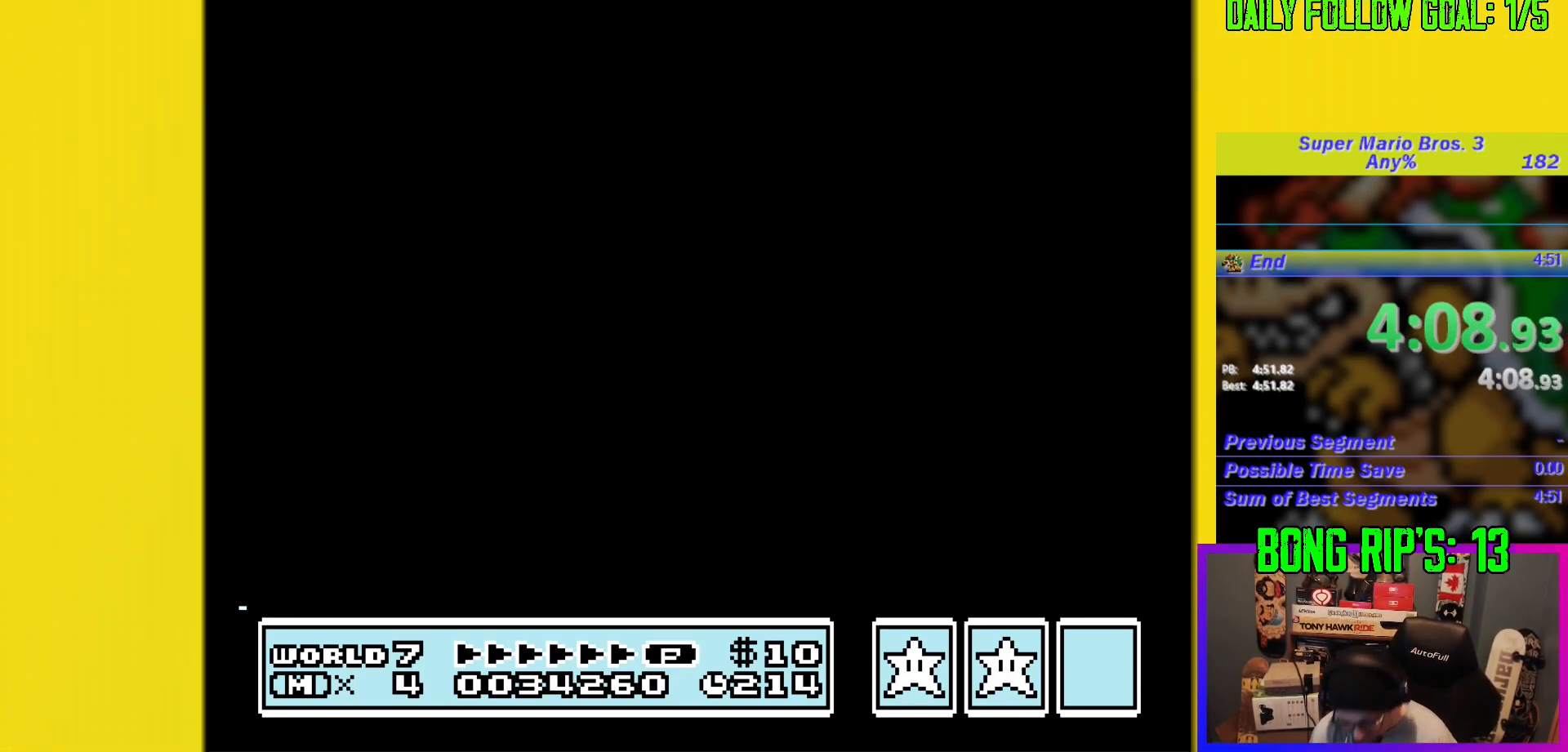
{"buttons": ["DPAD_DOWN", "DPAD_RIGHT"], "events": []}
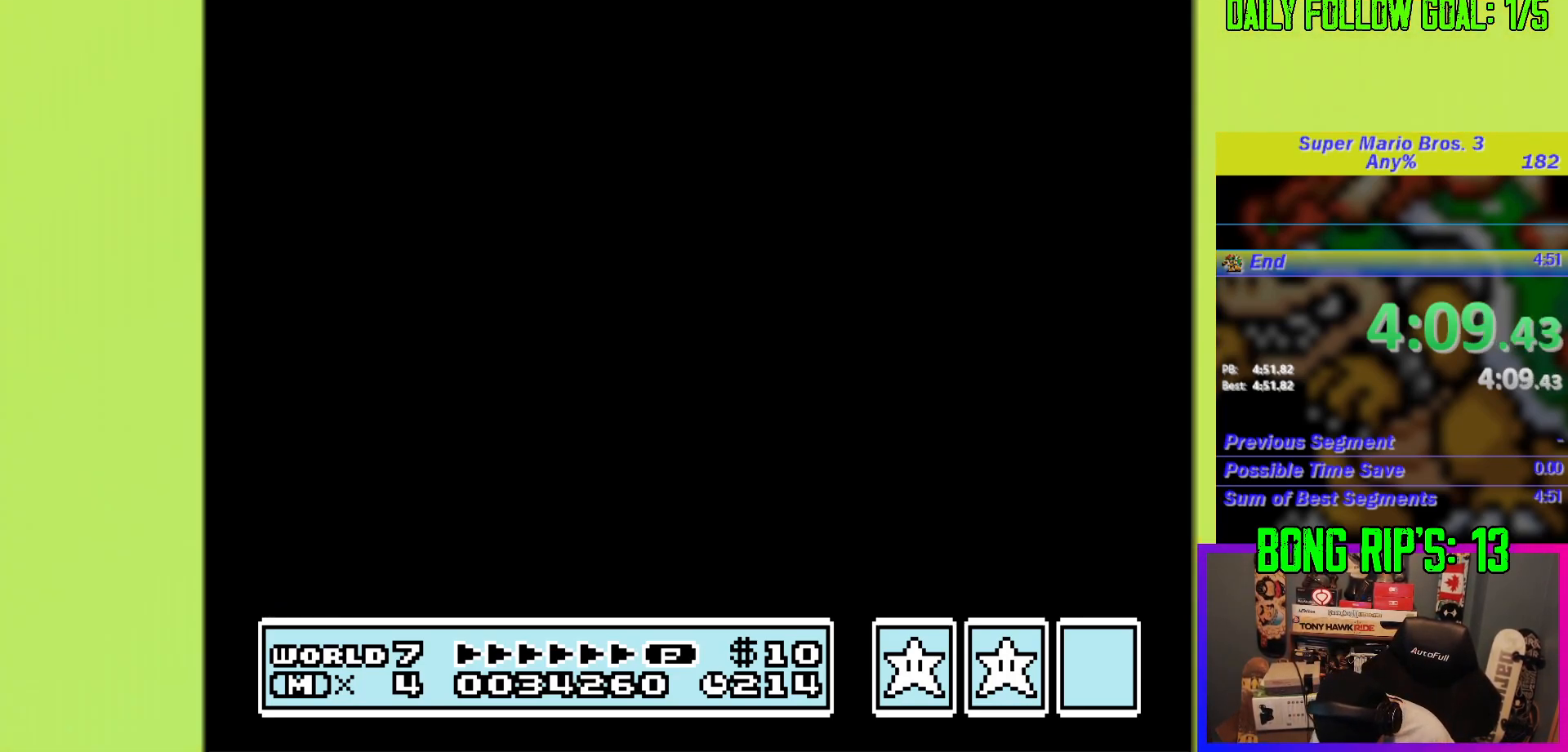
{"buttons": ["DPAD_DOWN", "DPAD_RIGHT"], "events": []}
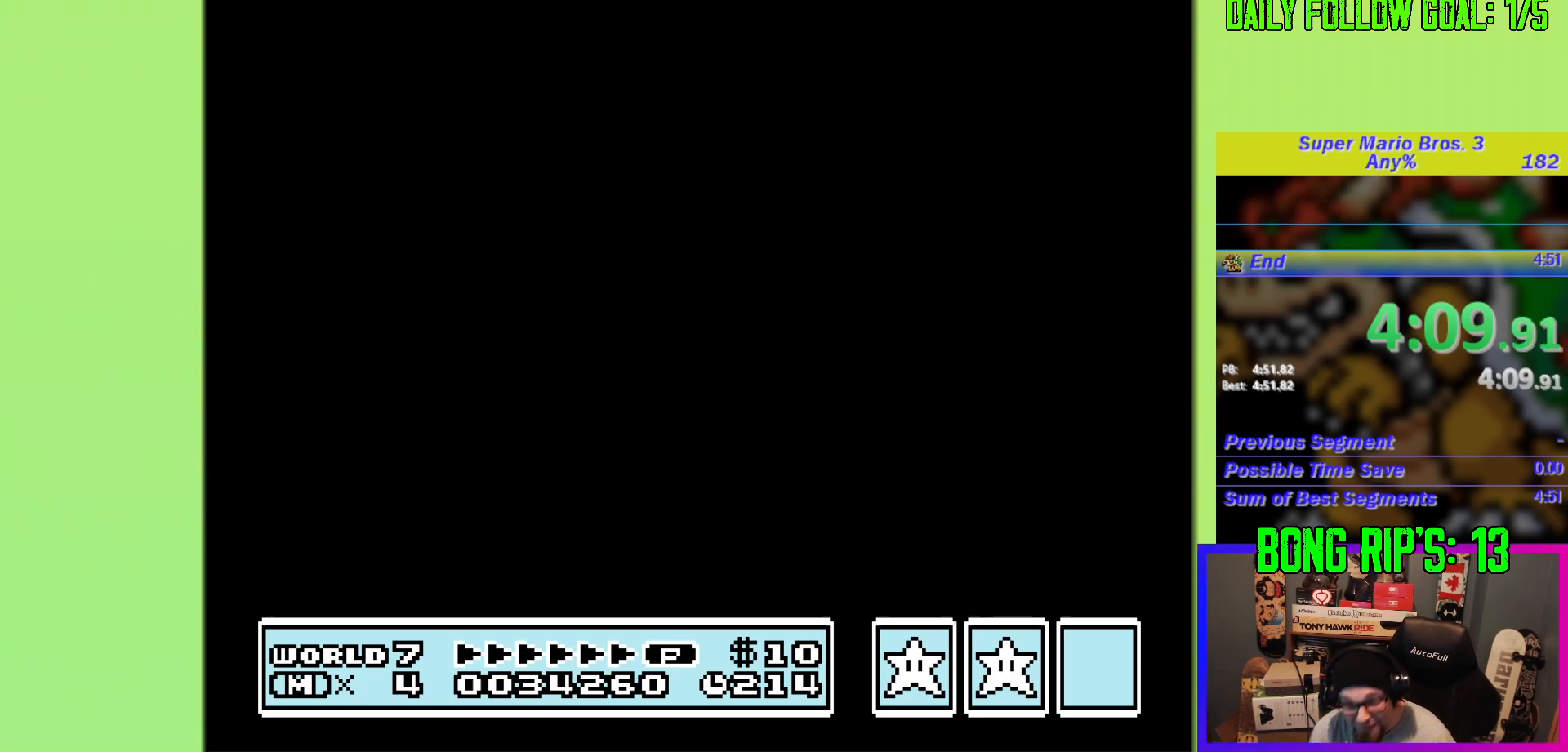
{"buttons": ["DPAD_DOWN", "DPAD_RIGHT"], "events": []}
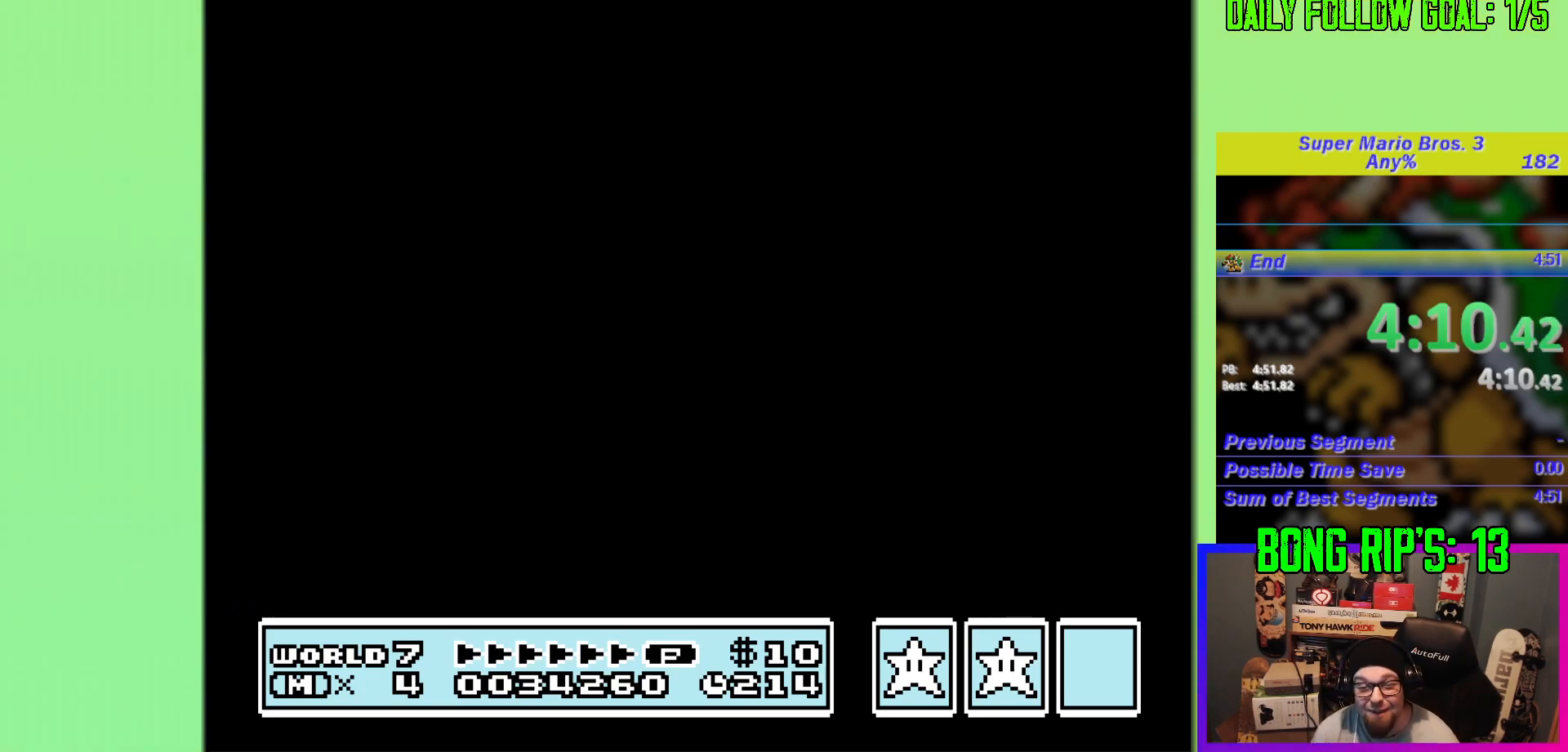
{"buttons": ["DPAD_DOWN", "DPAD_RIGHT"], "events": []}
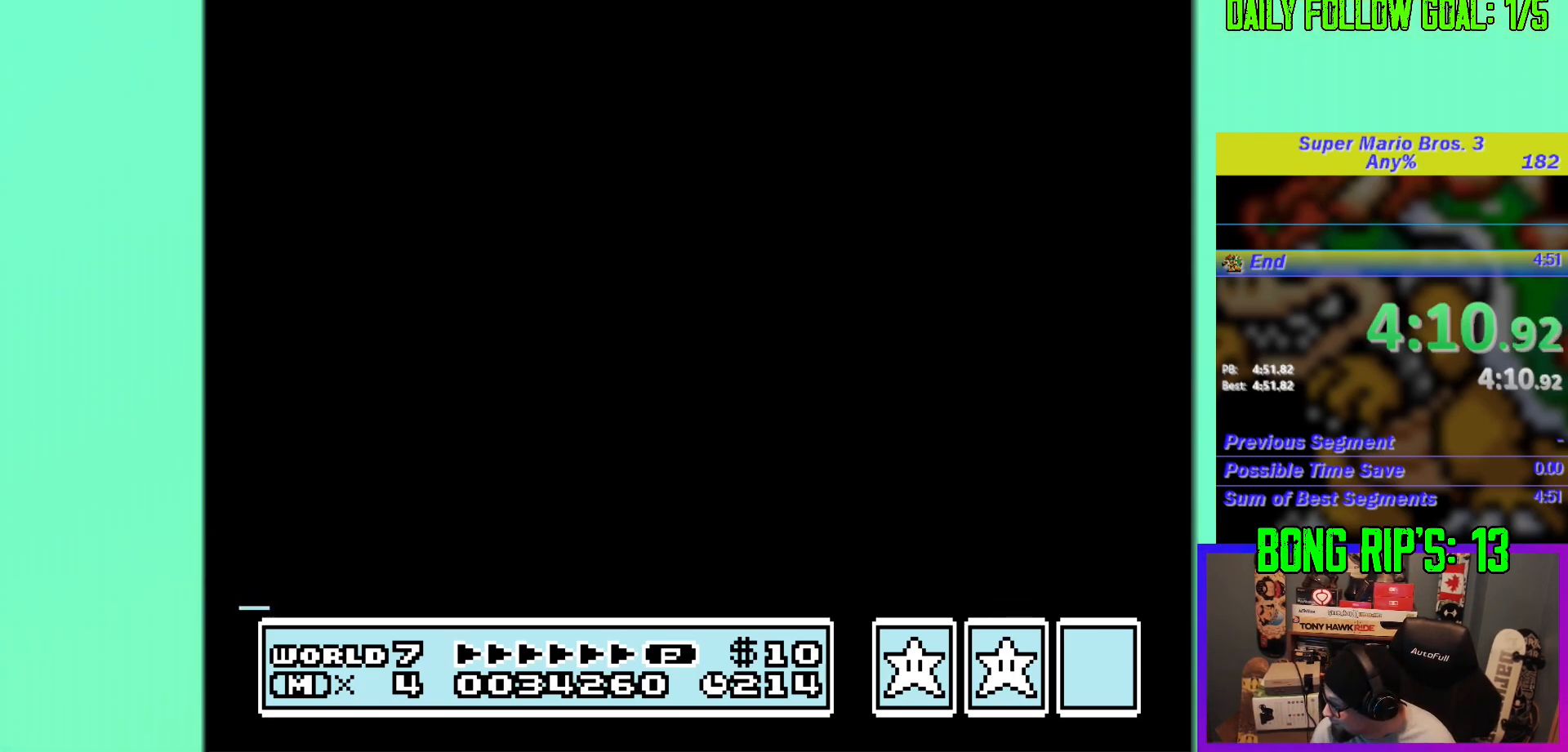
{"buttons": ["DPAD_DOWN", "DPAD_RIGHT"], "events": []}
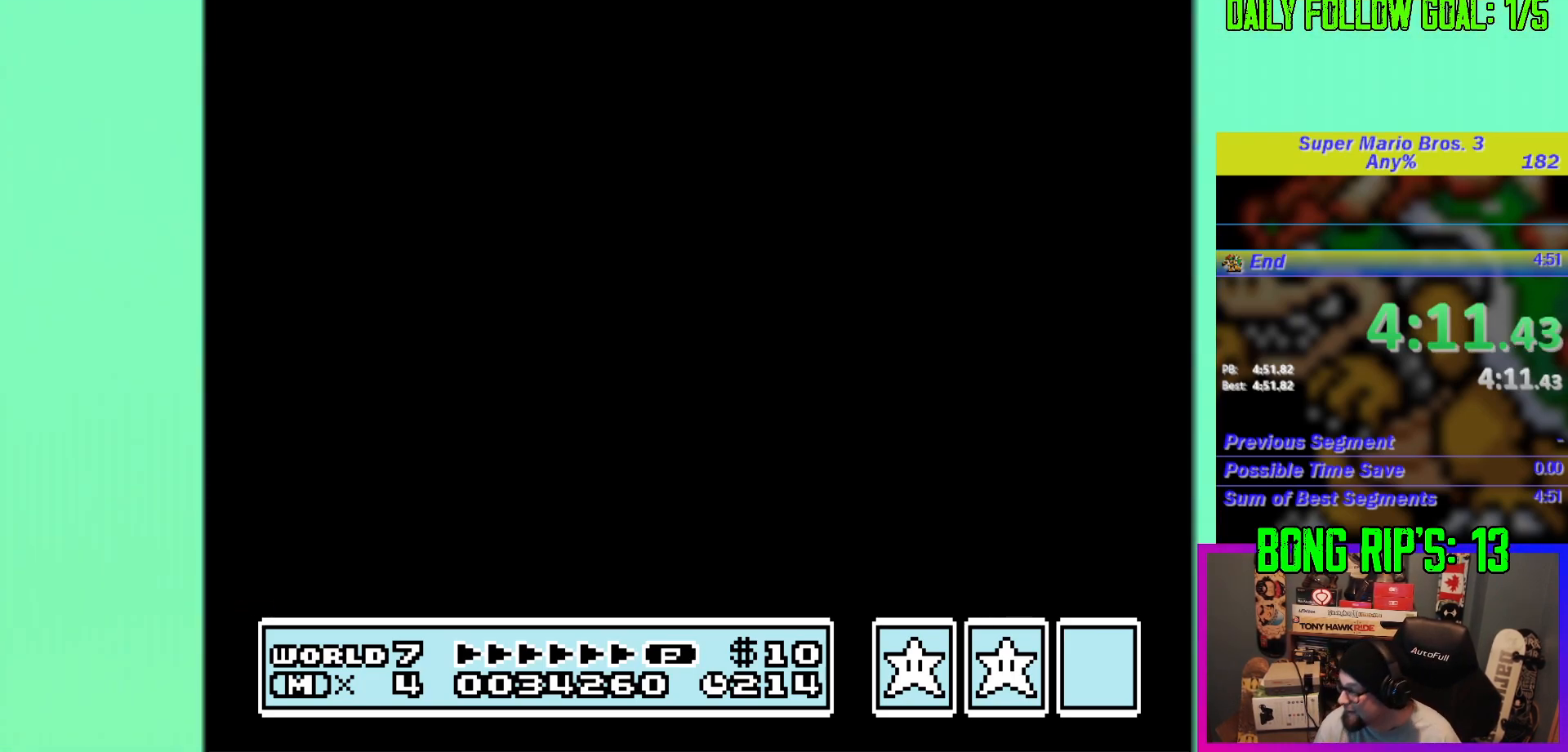
{"buttons": ["DPAD_DOWN", "DPAD_RIGHT"], "events": []}
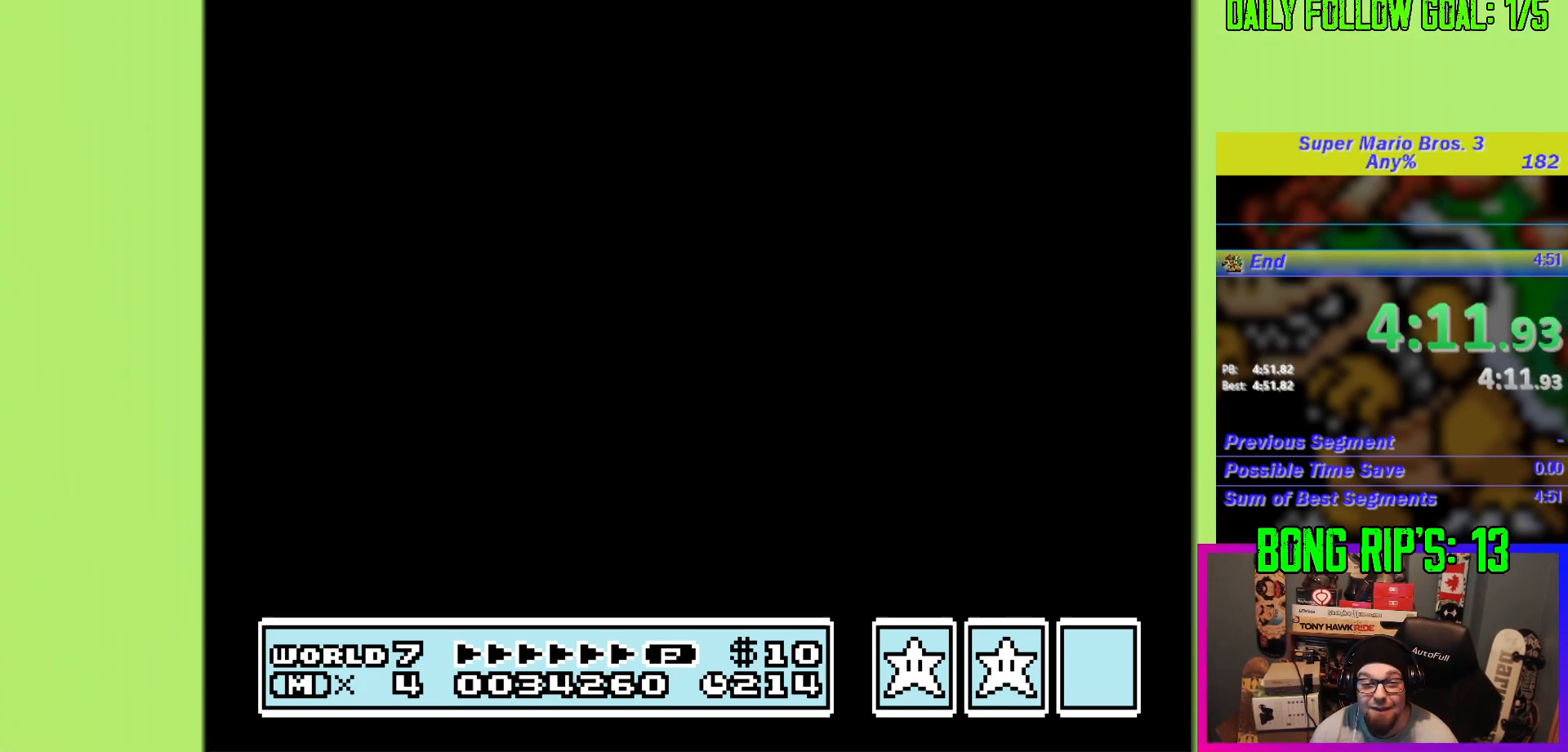
{"buttons": ["DPAD_DOWN", "DPAD_RIGHT"], "events": []}
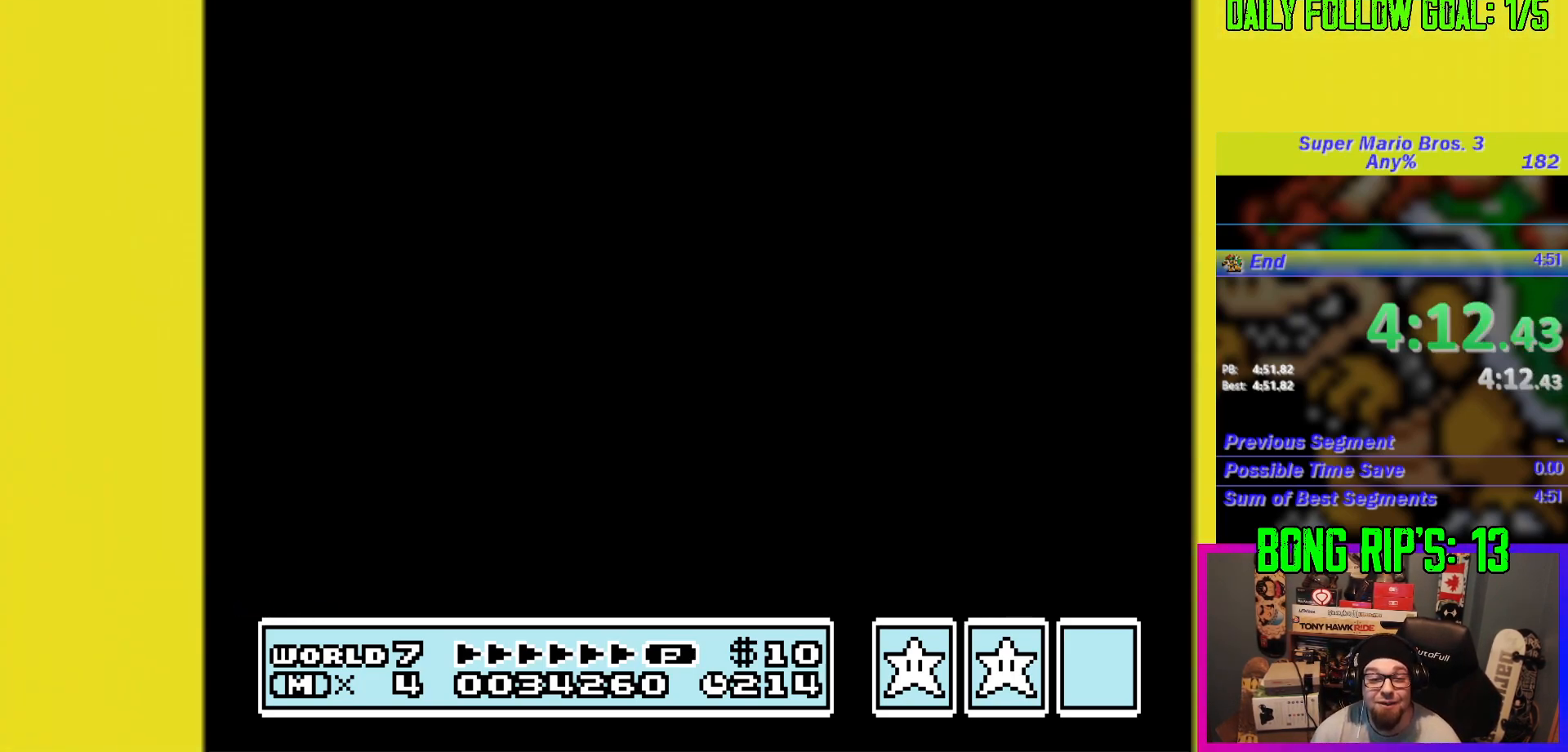
{"buttons": ["DPAD_DOWN", "DPAD_RIGHT"], "events": []}
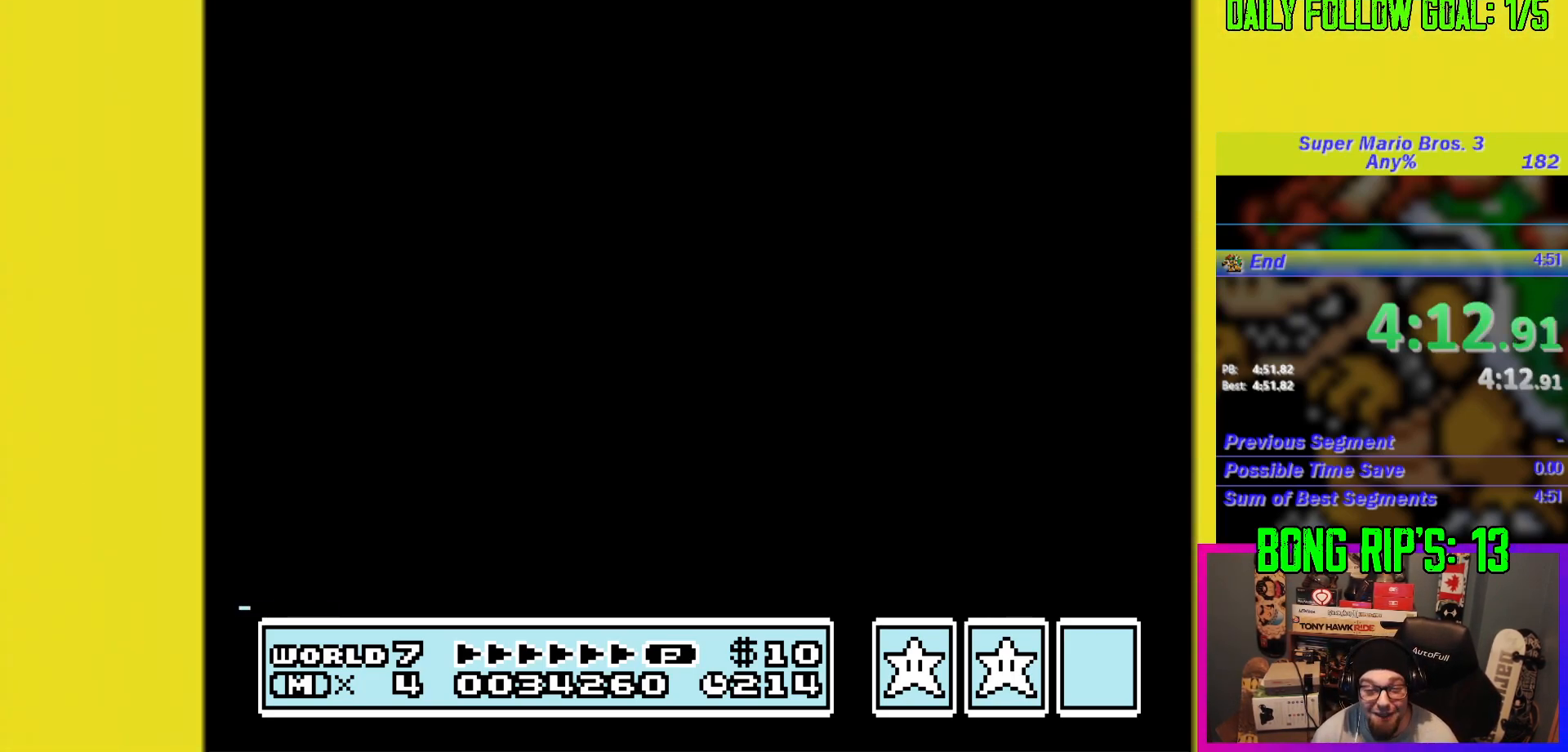
{"buttons": ["DPAD_DOWN", "DPAD_RIGHT"], "events": []}
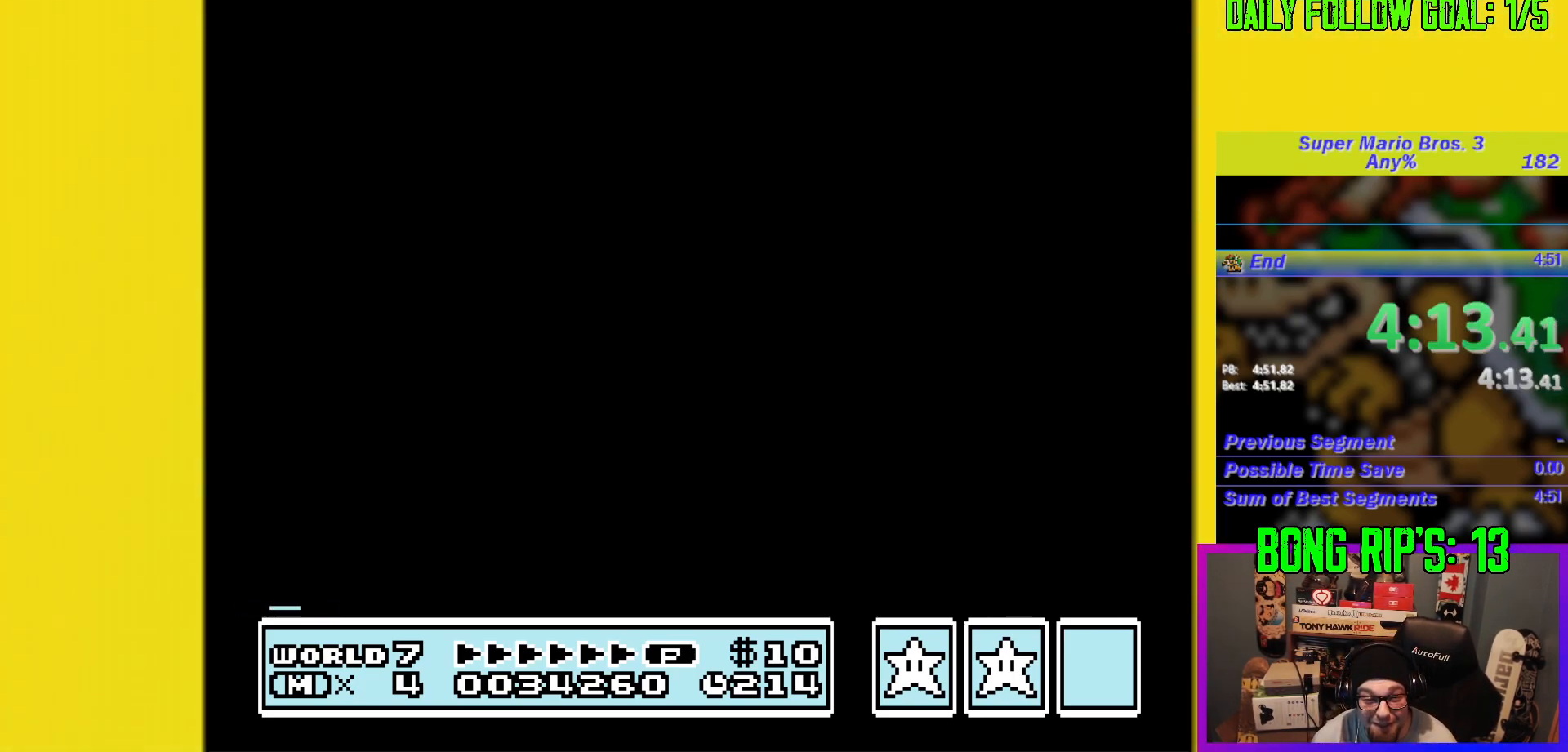
{"buttons": ["DPAD_DOWN", "DPAD_RIGHT"], "events": []}